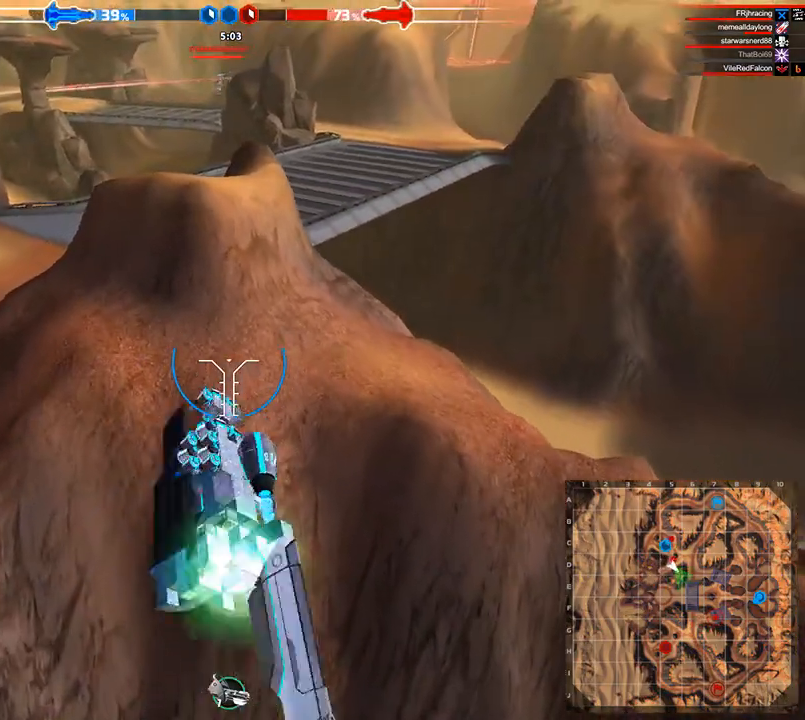
Gameplay with keyboard; each line is a JSON object with the keys held at the frame after it. "events" lists presses ("down") and releases ("up") of "a", "ctrl", "d", "e", "f", "q", "r", "s", "shift", "space", "tab" and "w" between this image and that frame as [ms after this image, input, new state], when the widget could be followed in between. No other keys are recorded. Mouse input is not recorded.
{"keys": ["w"], "events": [[83, "d", "up"], [167, "shift", "up"]]}
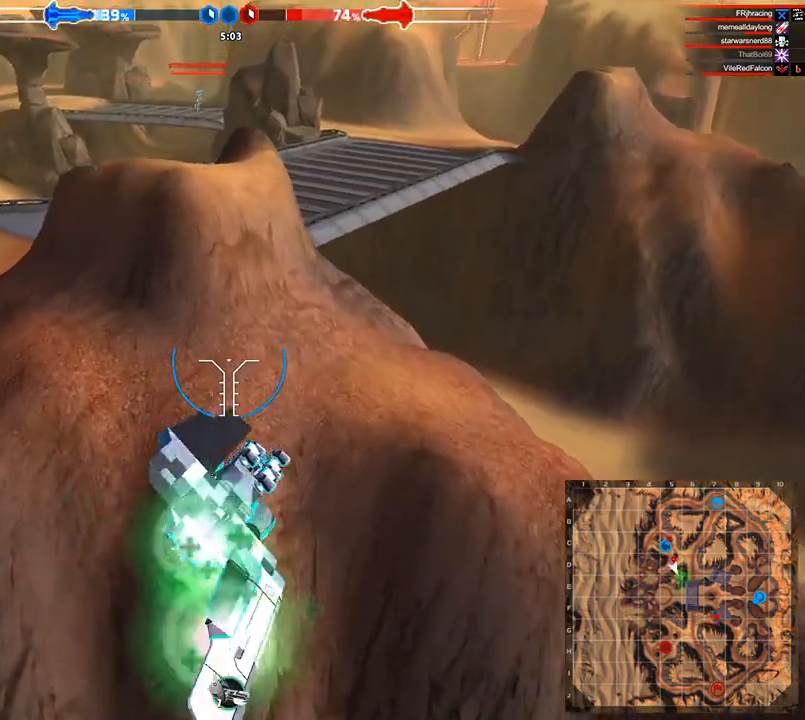
{"keys": ["w"], "events": [[375, "space", "down"], [500, "space", "up"]]}
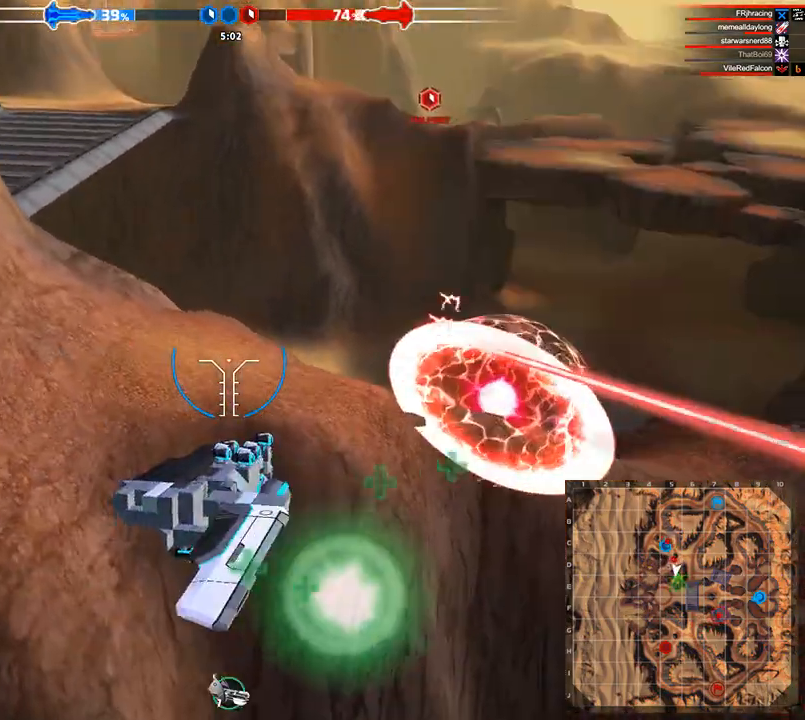
{"keys": ["d", "shift", "w"], "events": [[250, "space", "down"], [333, "d", "down"], [333, "space", "up"], [500, "shift", "down"]]}
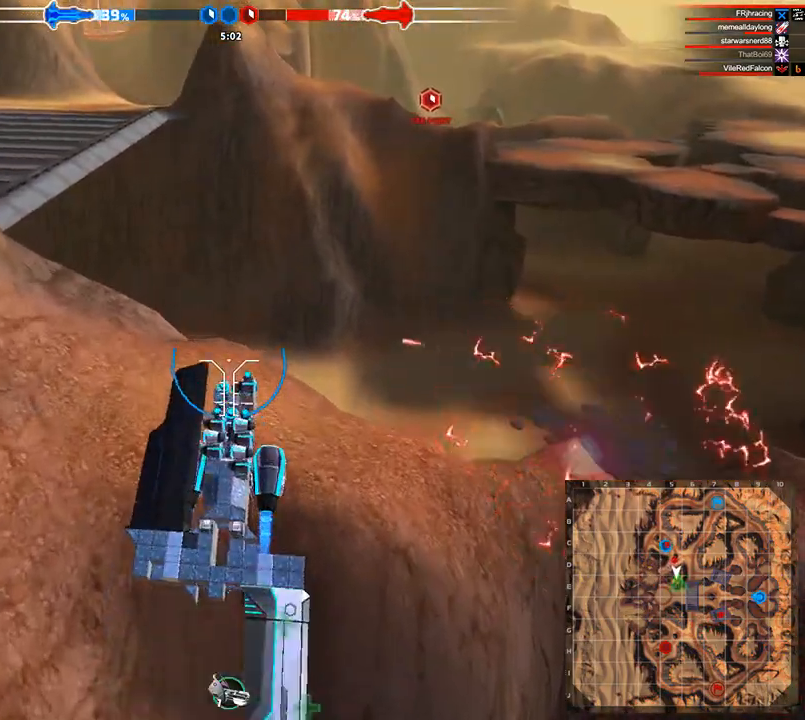
{"keys": ["w"], "events": [[83, "d", "up"], [125, "shift", "up"], [333, "a", "down"], [458, "a", "up"]]}
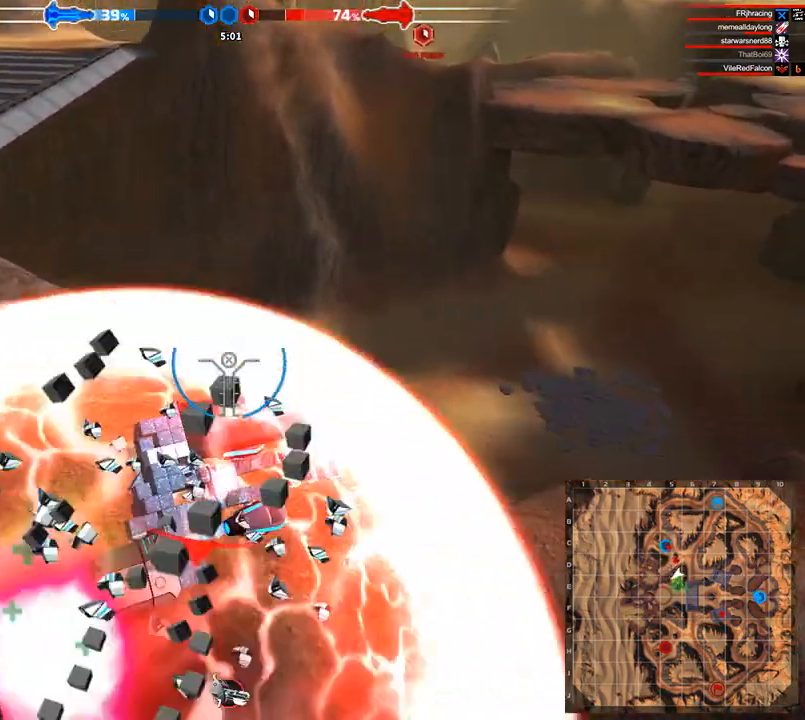
{"keys": ["space", "w"], "events": [[458, "space", "down"]]}
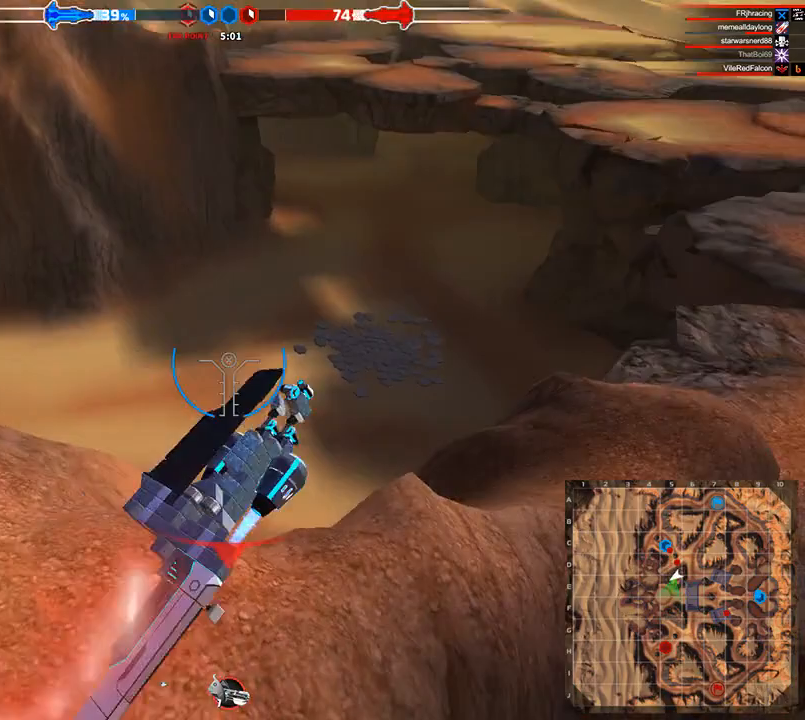
{"keys": ["w"], "events": [[83, "space", "up"], [167, "a", "down"], [250, "shift", "down"], [333, "a", "up"], [417, "shift", "up"]]}
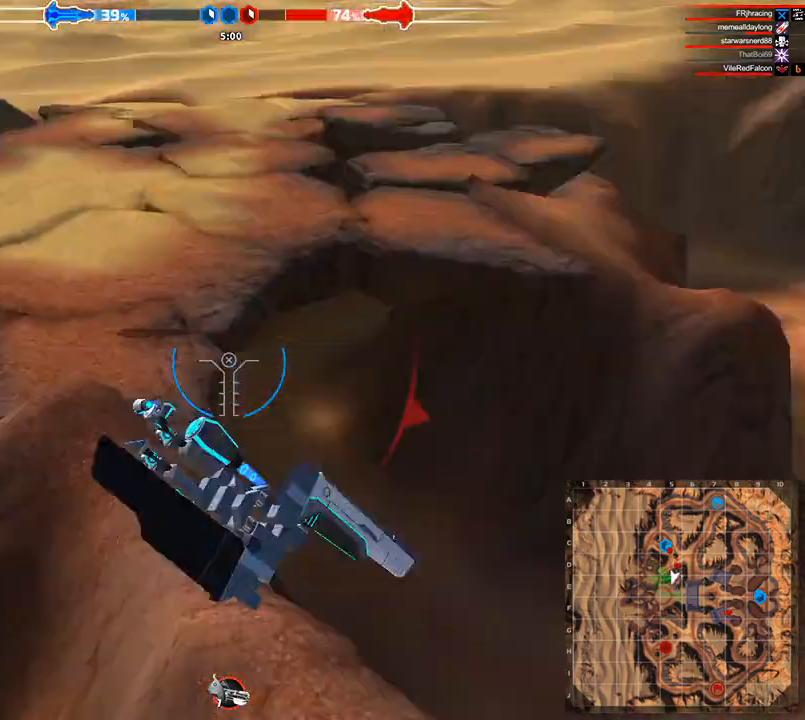
{"keys": ["shift", "w"], "events": [[83, "d", "down"], [250, "d", "up"], [500, "shift", "down"]]}
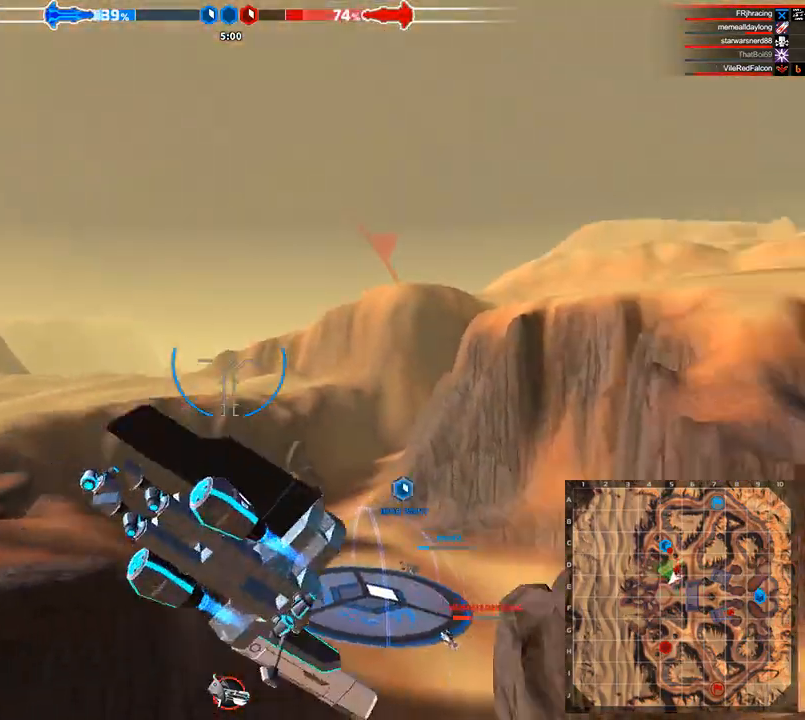
{"keys": ["shift", "w"], "events": []}
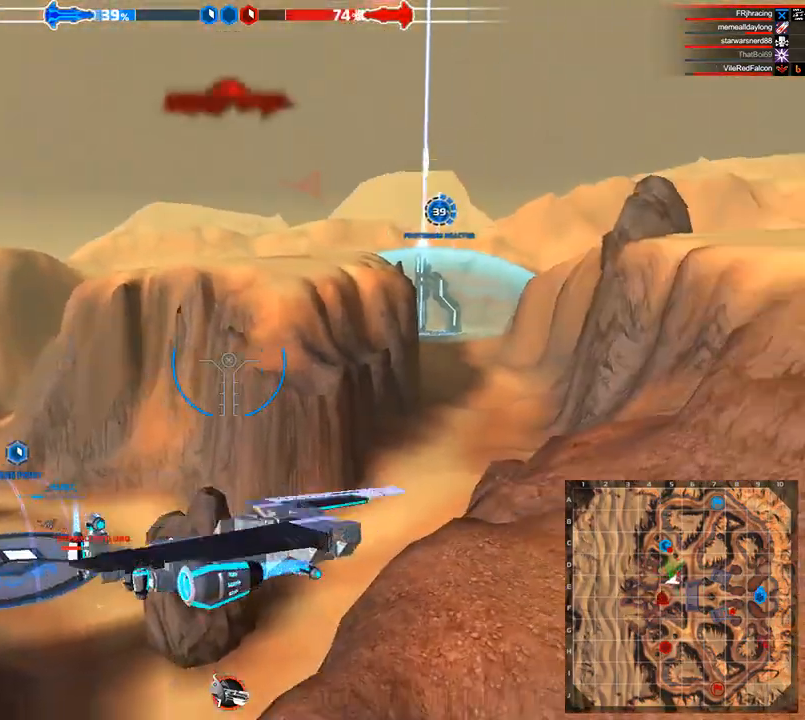
{"keys": ["a", "w"], "events": [[83, "shift", "up"], [500, "a", "down"]]}
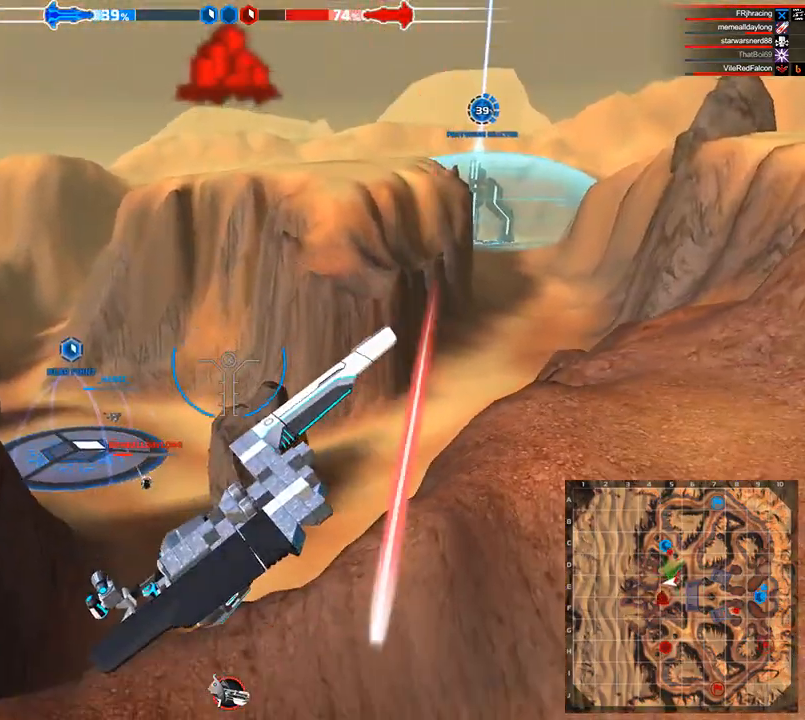
{"keys": ["a", "space", "w"], "events": [[417, "space", "down"]]}
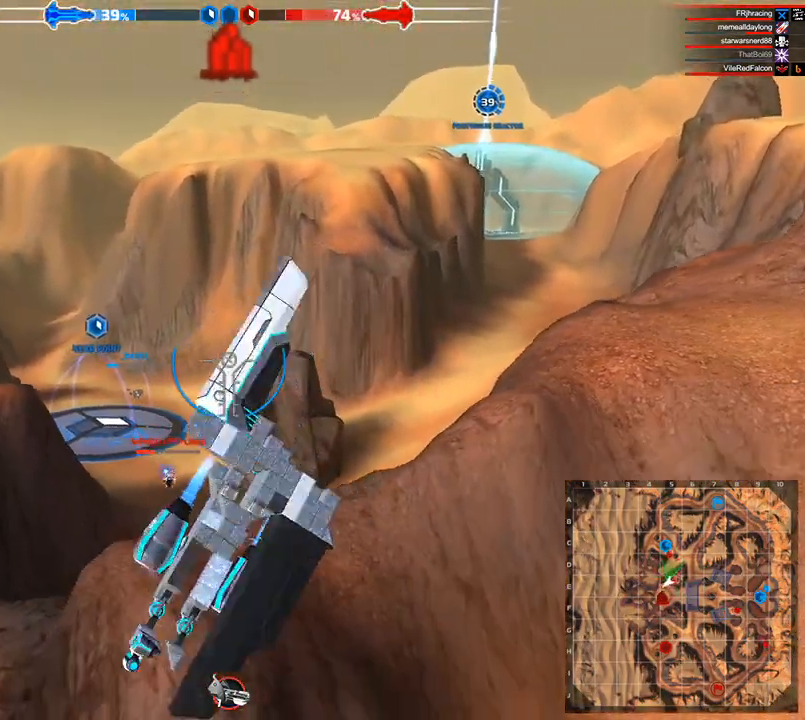
{"keys": ["w"], "events": [[125, "a", "up"], [500, "space", "up"]]}
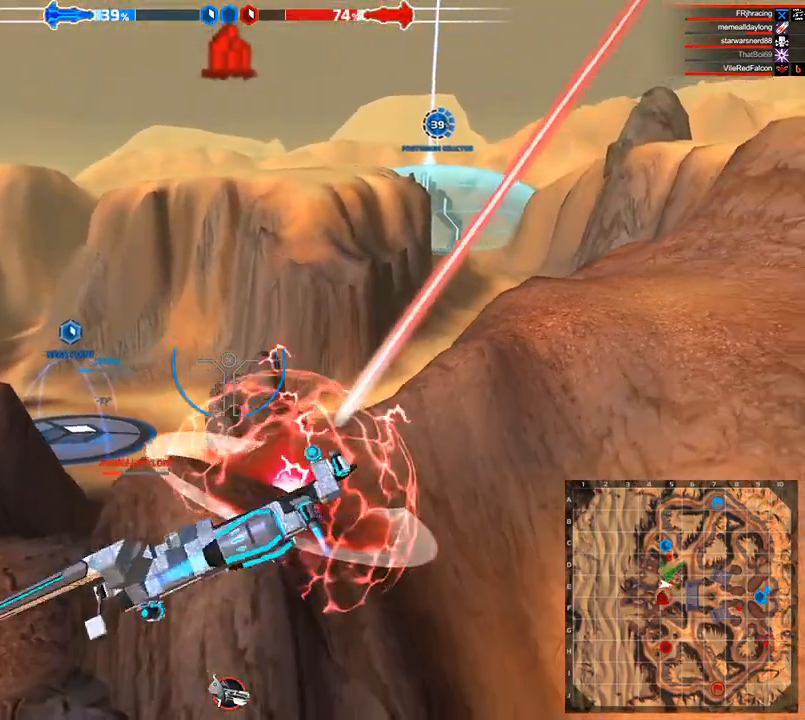
{"keys": [], "events": [[83, "d", "down"], [208, "shift", "down"], [417, "d", "up"], [458, "shift", "up"], [500, "w", "up"]]}
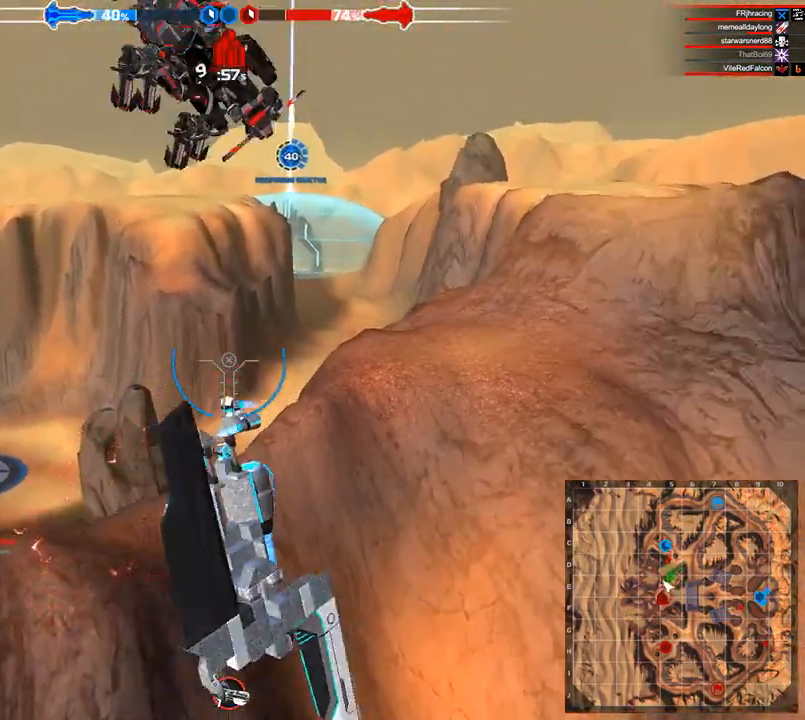
{"keys": ["shift", "w"], "events": [[250, "w", "down"], [417, "shift", "down"]]}
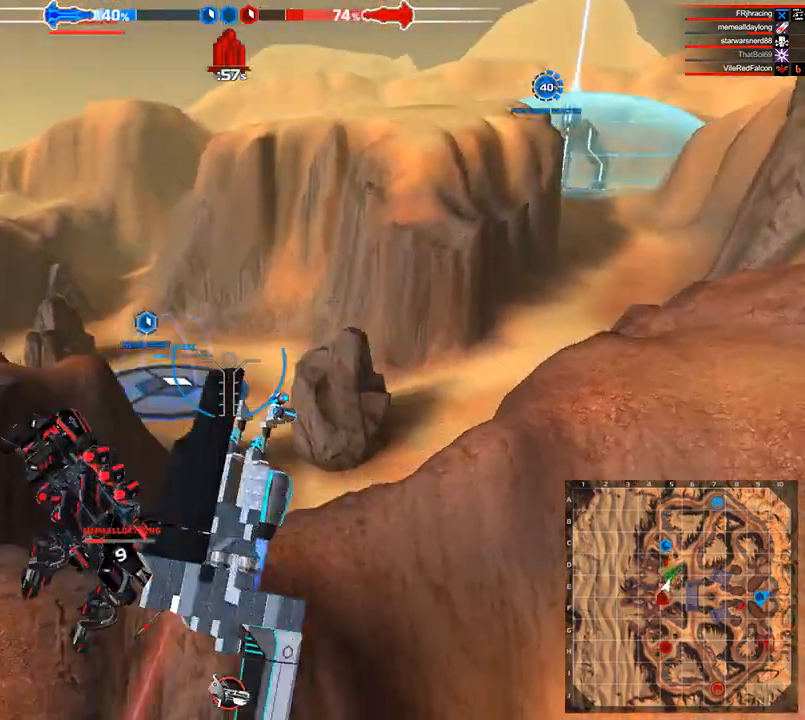
{"keys": ["a", "w"], "events": [[83, "shift", "up"], [375, "a", "down"]]}
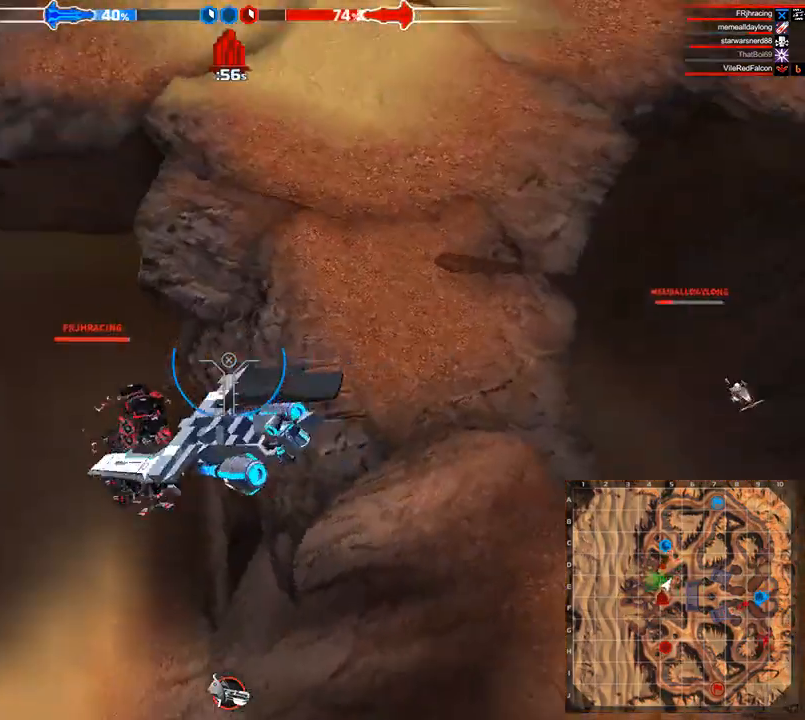
{"keys": ["w"], "events": [[83, "a", "up"]]}
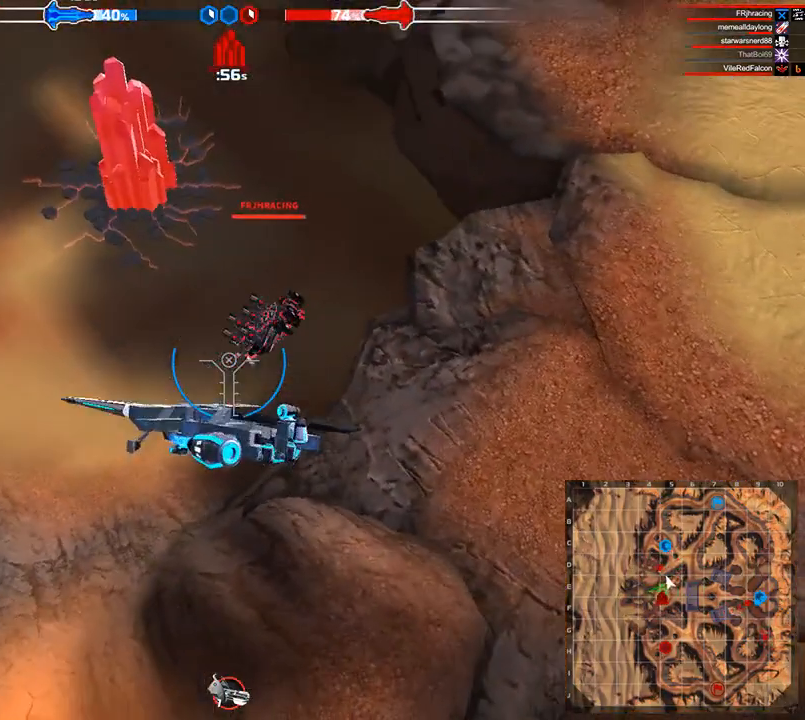
{"keys": ["w"], "events": [[167, "d", "down"], [167, "shift", "down"], [333, "shift", "up"], [417, "d", "up"]]}
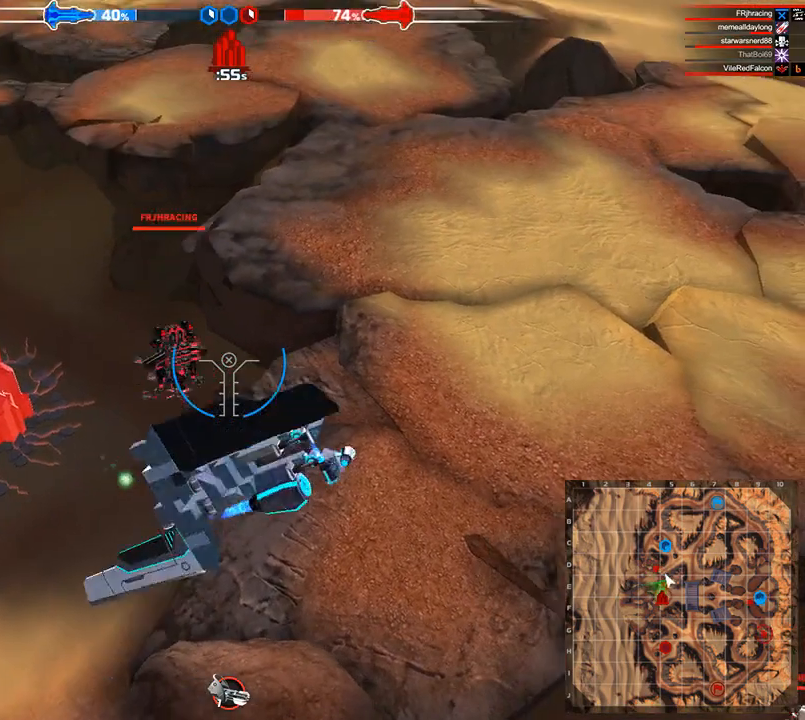
{"keys": ["d", "shift", "w"], "events": [[250, "shift", "down"], [417, "d", "down"]]}
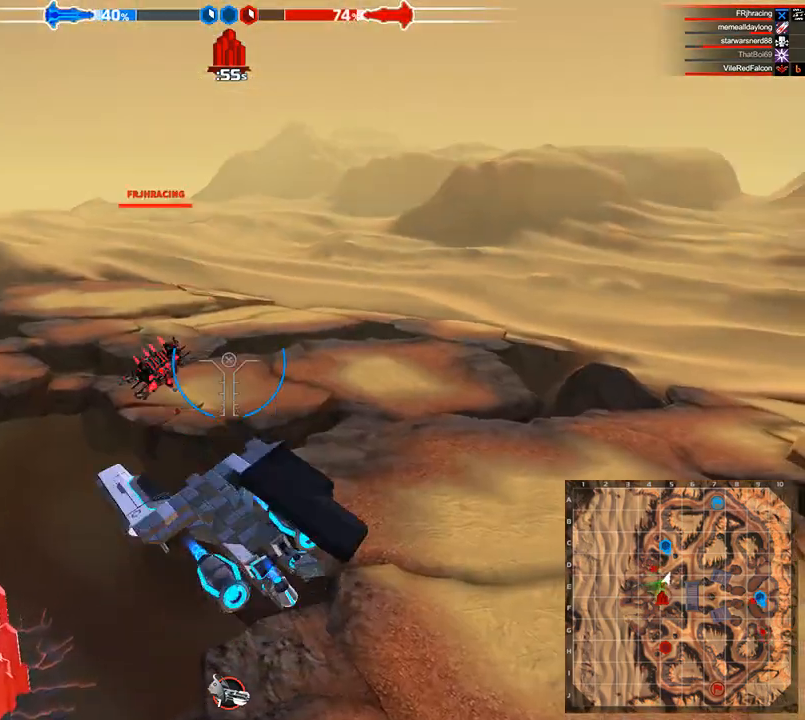
{"keys": ["w"], "events": [[125, "d", "up"], [292, "shift", "up"]]}
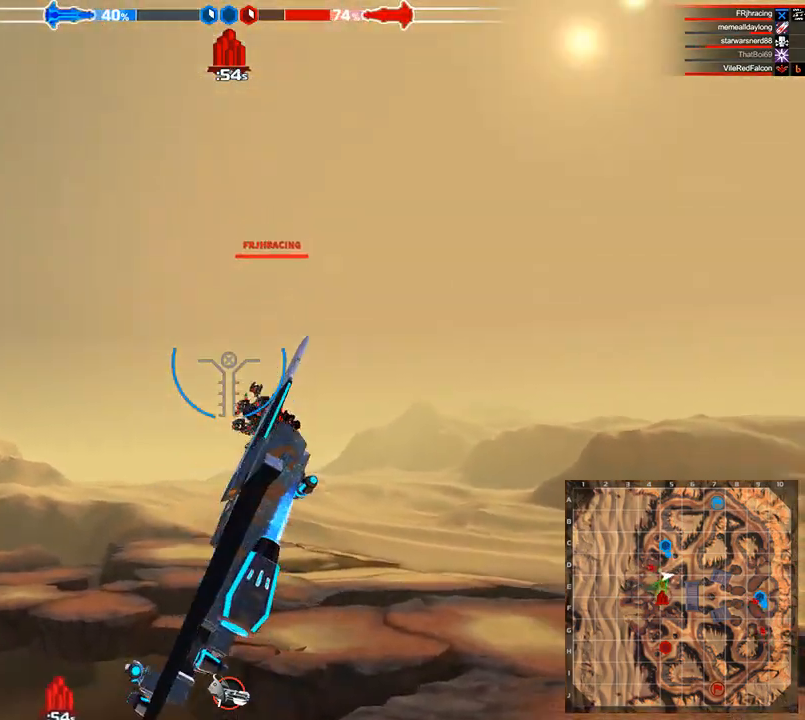
{"keys": ["w"], "events": [[83, "a", "down"], [167, "shift", "down"], [292, "a", "up"], [292, "shift", "up"]]}
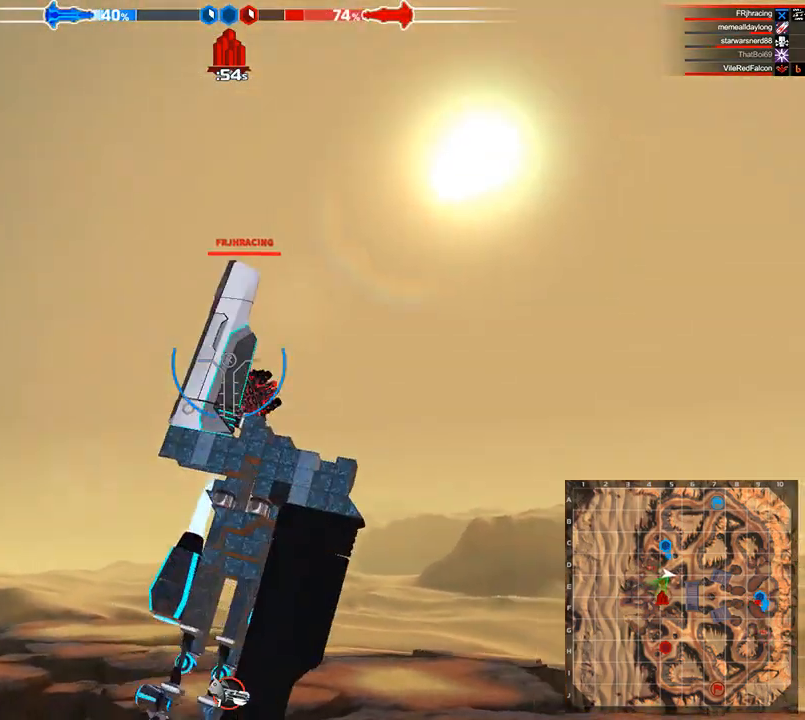
{"keys": ["w"], "events": [[167, "a", "down"], [250, "shift", "down"], [417, "a", "up"], [458, "shift", "up"]]}
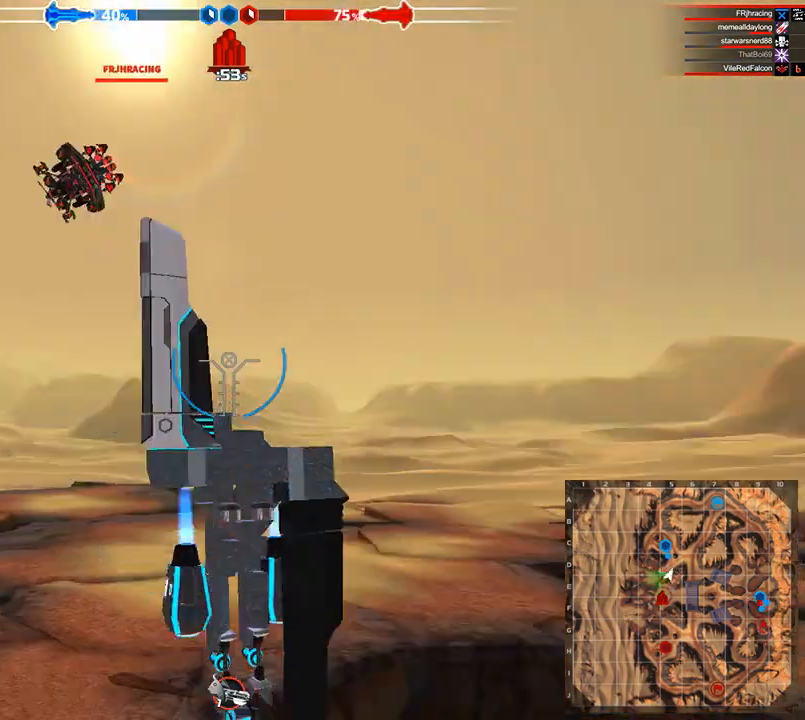
{"keys": ["space", "w"], "events": [[333, "space", "down"]]}
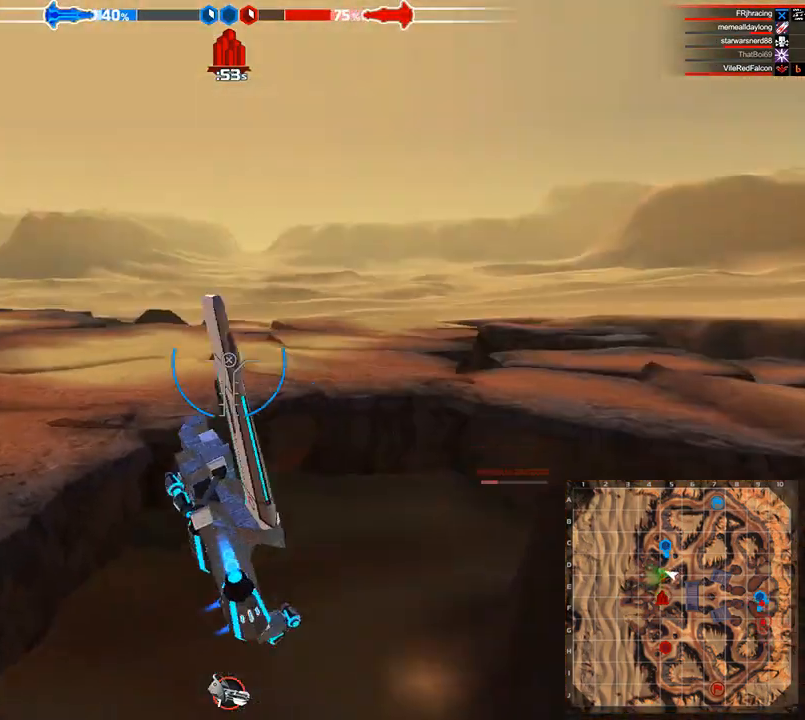
{"keys": ["a", "space", "w"], "events": [[208, "space", "up"], [375, "a", "down"], [458, "space", "down"]]}
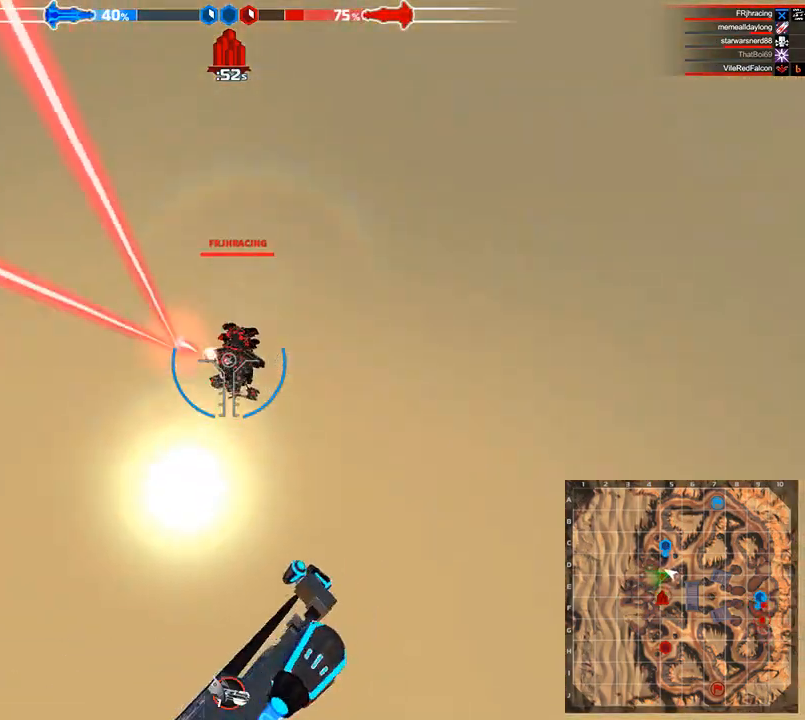
{"keys": ["shift", "w"], "events": [[42, "a", "up"], [125, "space", "up"], [458, "shift", "down"]]}
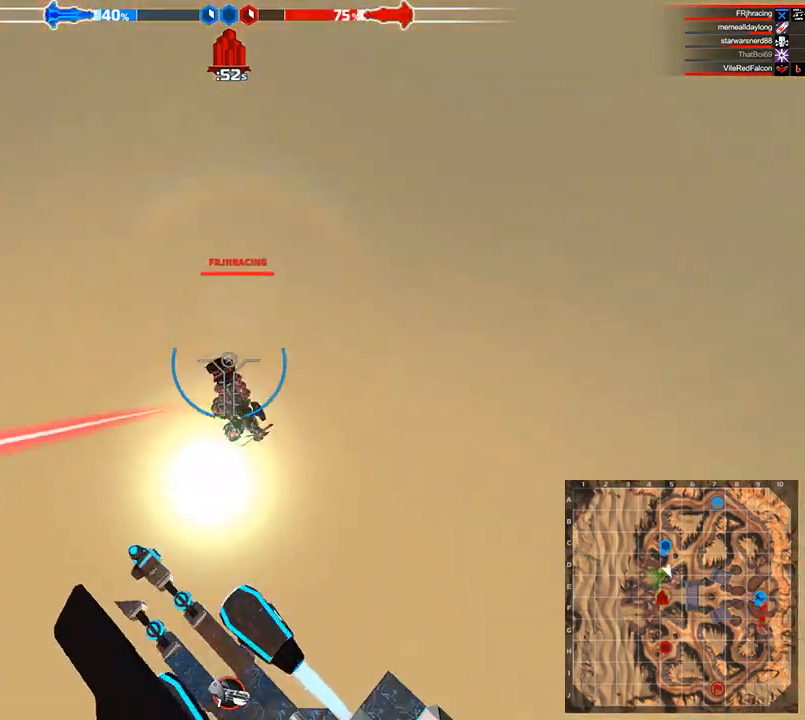
{"keys": ["w"], "events": [[167, "a", "down"], [167, "shift", "up"], [333, "a", "up"]]}
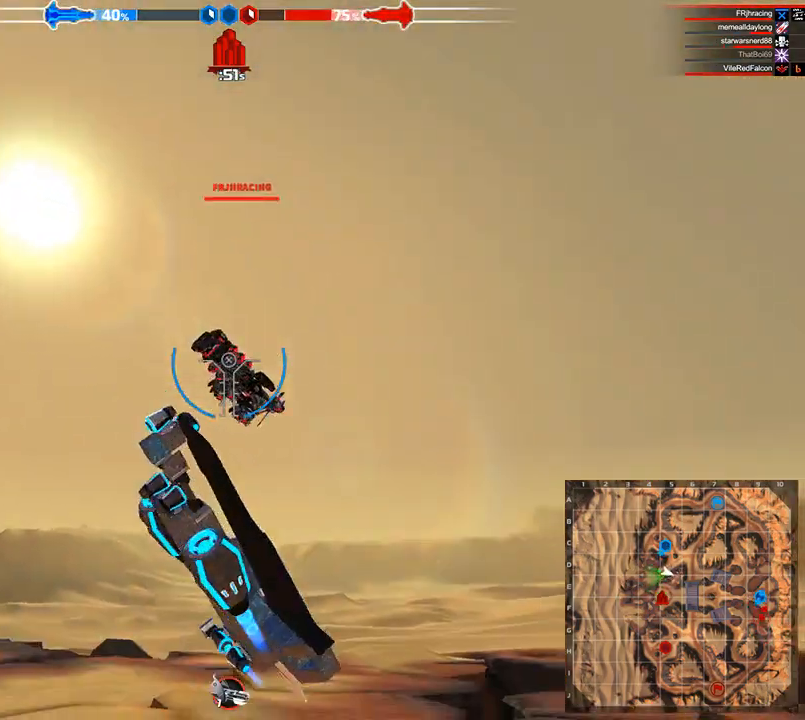
{"keys": ["w"], "events": [[125, "shift", "down"], [250, "d", "down"], [417, "shift", "up"], [458, "d", "up"]]}
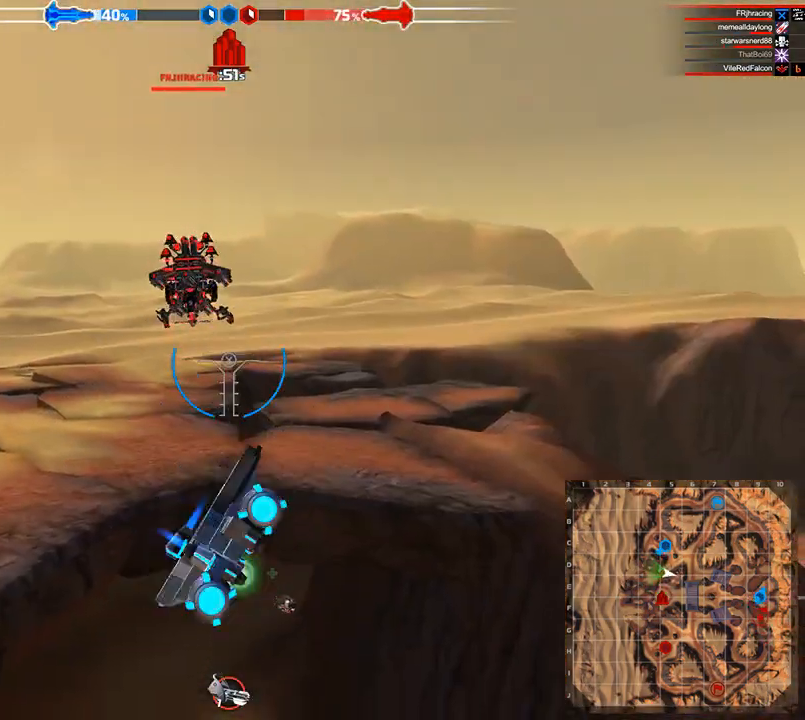
{"keys": ["w"], "events": [[250, "shift", "down"], [458, "shift", "up"]]}
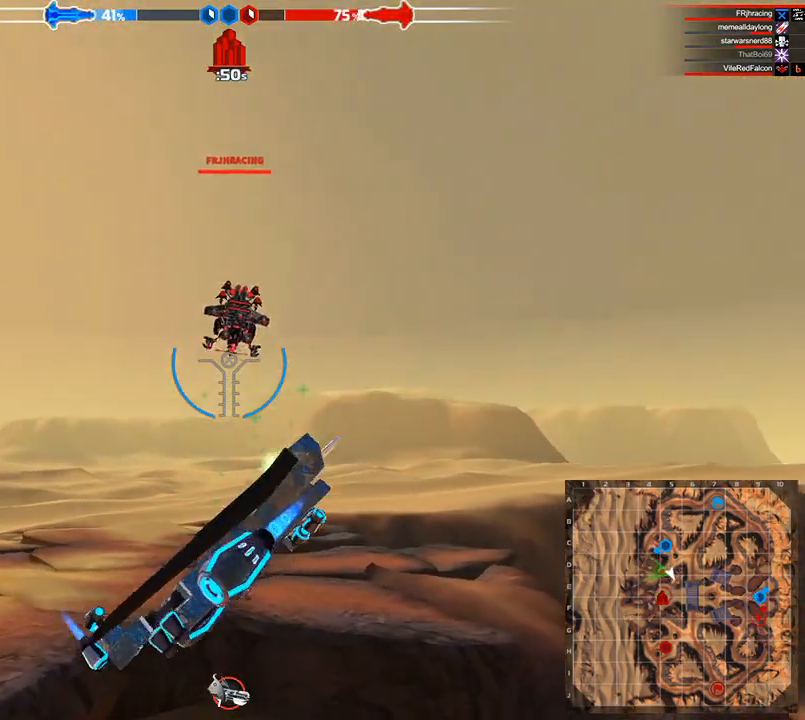
{"keys": ["space", "w"], "events": [[250, "space", "down"]]}
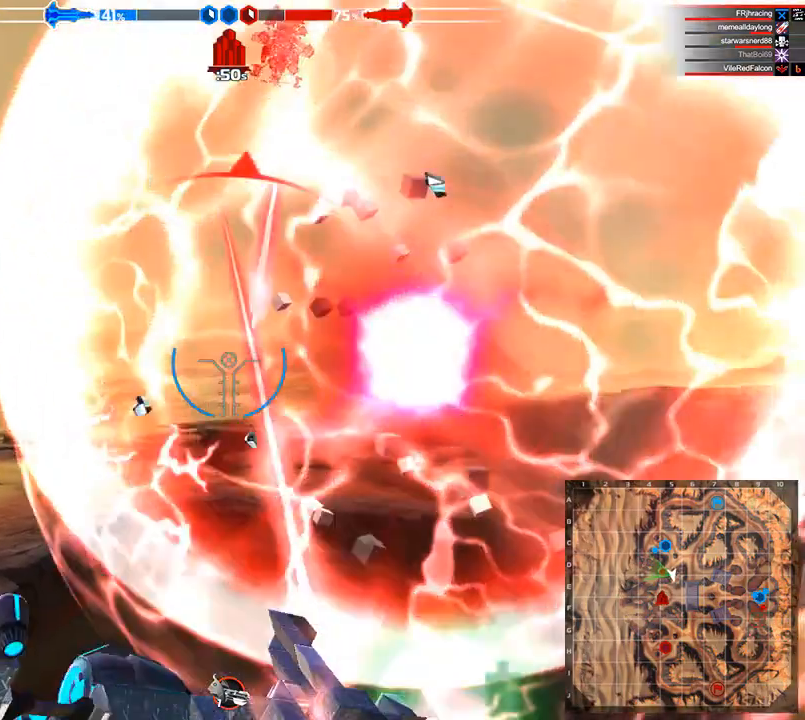
{"keys": ["w"], "events": [[333, "space", "up"]]}
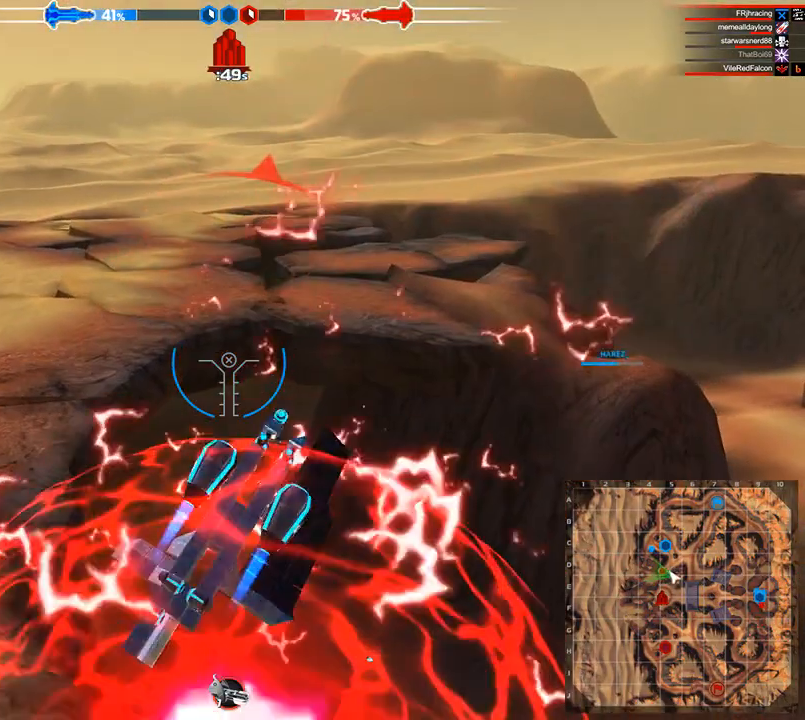
{"keys": ["d", "w"], "events": [[167, "space", "down"], [375, "d", "down"], [458, "space", "up"]]}
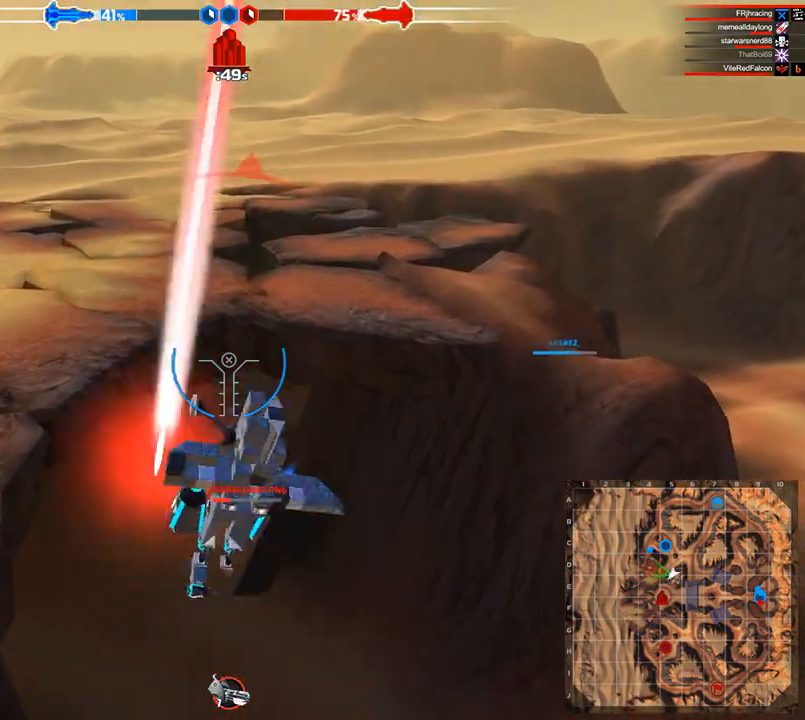
{"keys": ["w"], "events": [[167, "space", "down"], [333, "d", "up"], [458, "space", "up"]]}